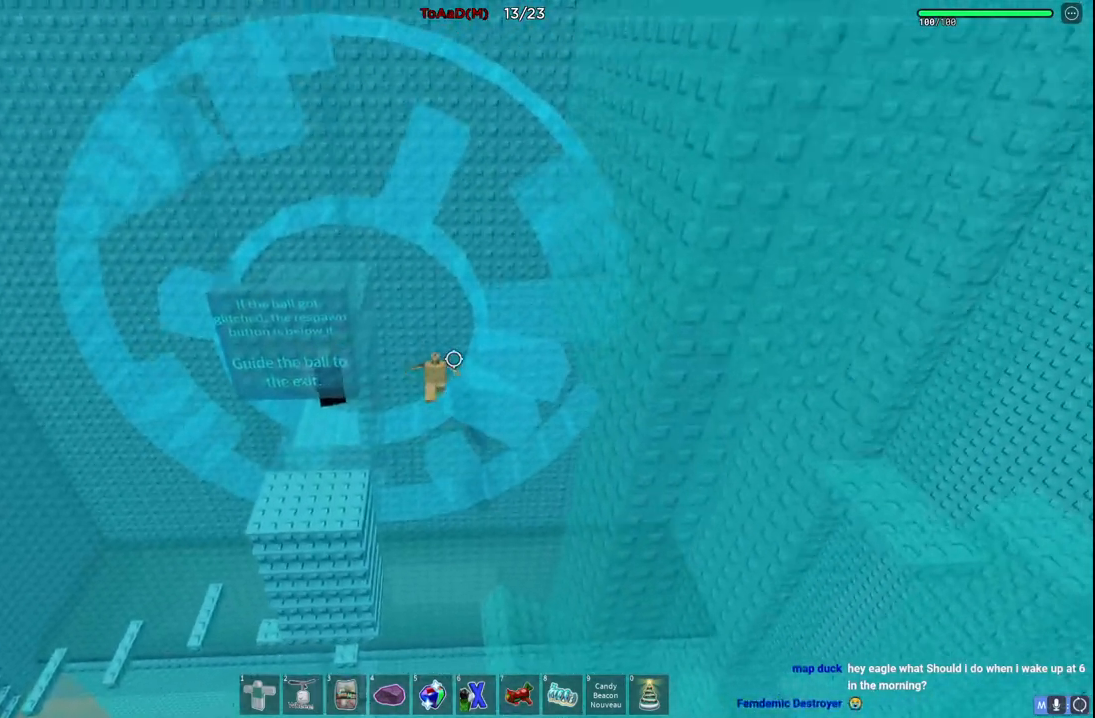
Gameplay with keyboard; each line is a JSON object with the keys held at the frame after it. "events" lists presses ("down") and releases ("up") of "a", "ctrl", "d", "e", "q", "s", "shift", "space" and "w" between this image and that frame as [ms after this image, input, new state], when the widget could be followed in between. No other keys are recorded. Mouse input is not recorded.
{"keys": [], "events": [[417, "d", "up"]]}
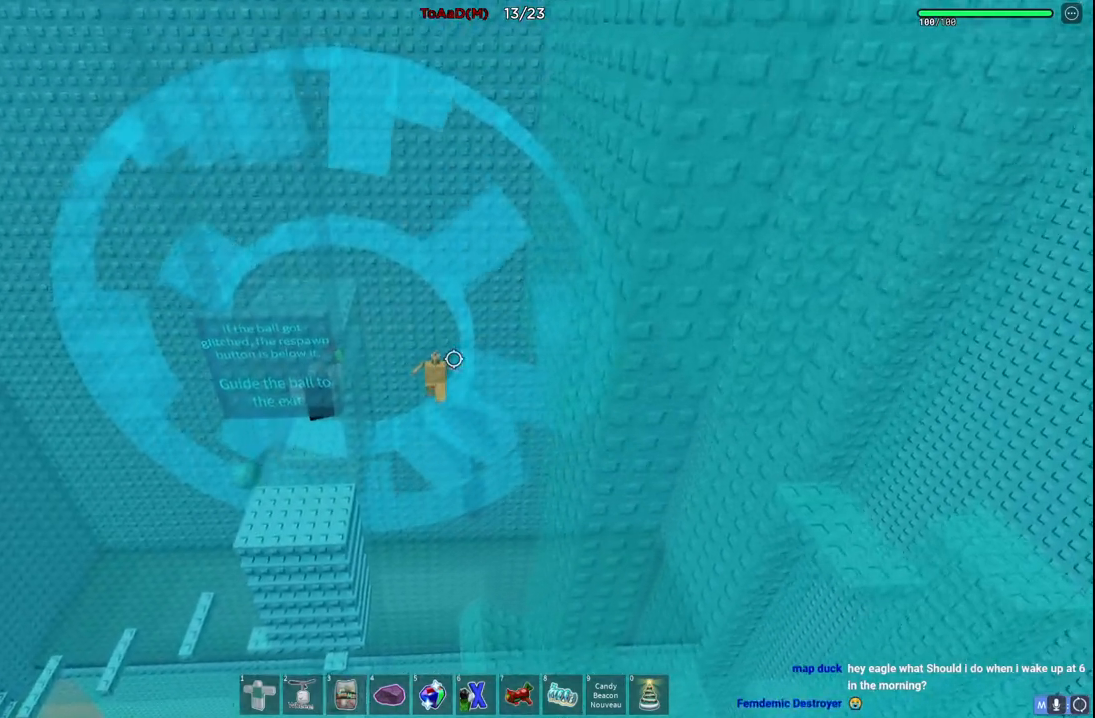
{"keys": ["a"], "events": [[467, "a", "down"]]}
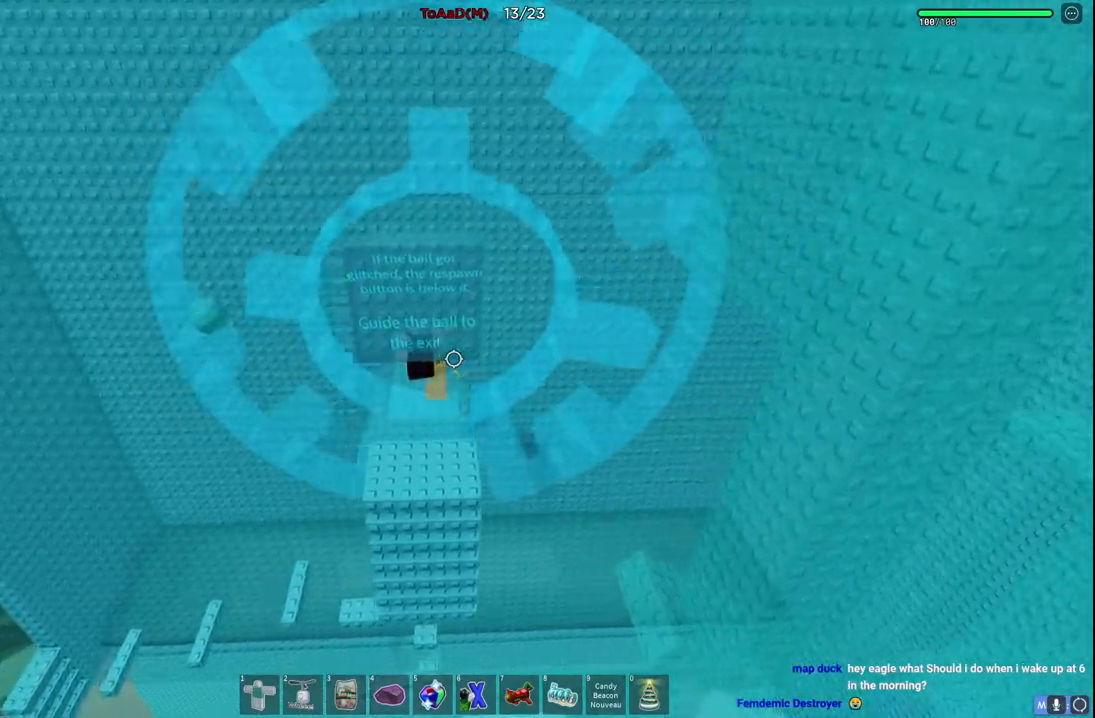
{"keys": [], "events": [[450, "a", "up"]]}
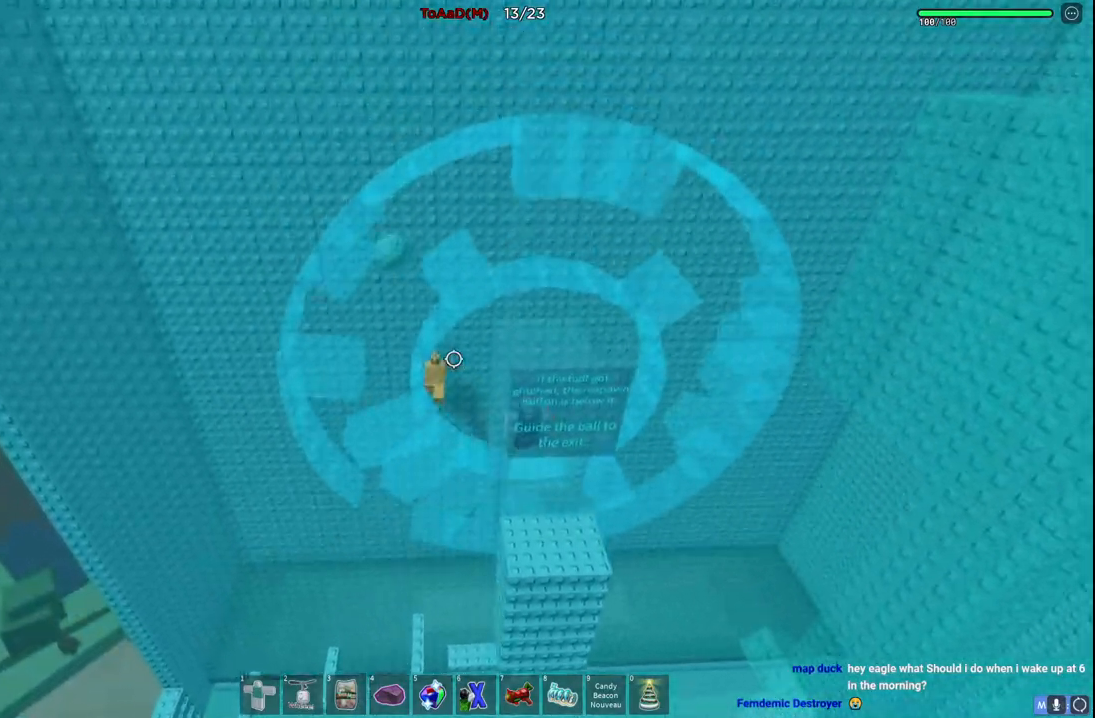
{"keys": [], "events": [[117, "a", "down"], [334, "a", "up"]]}
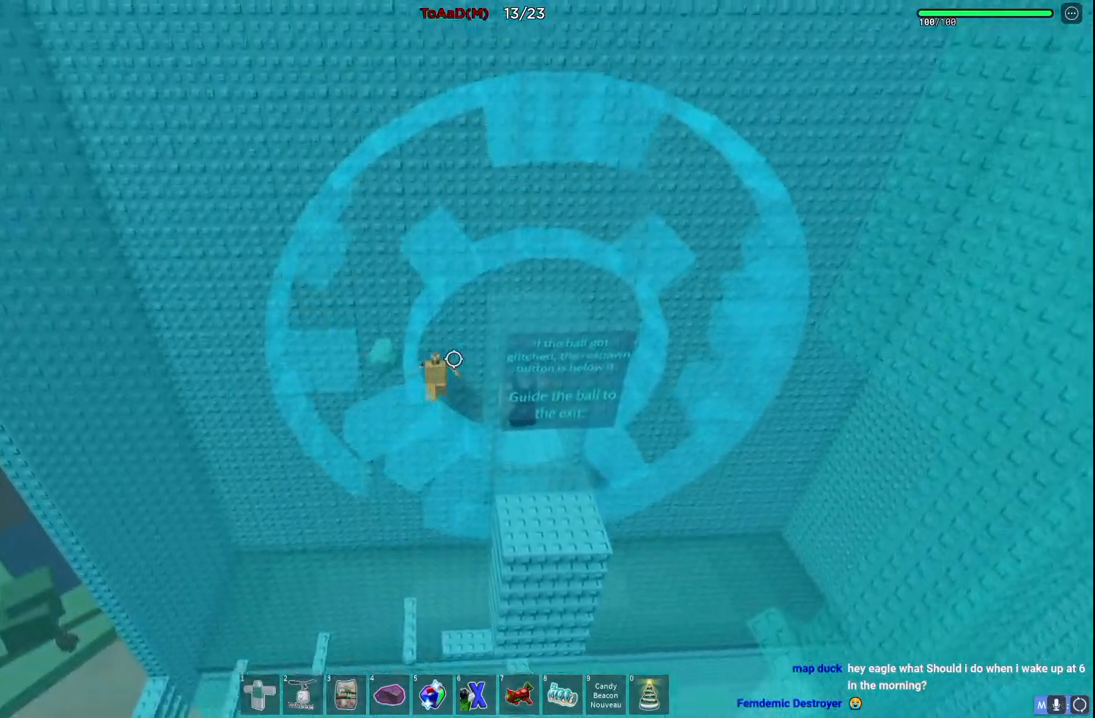
{"keys": [], "events": []}
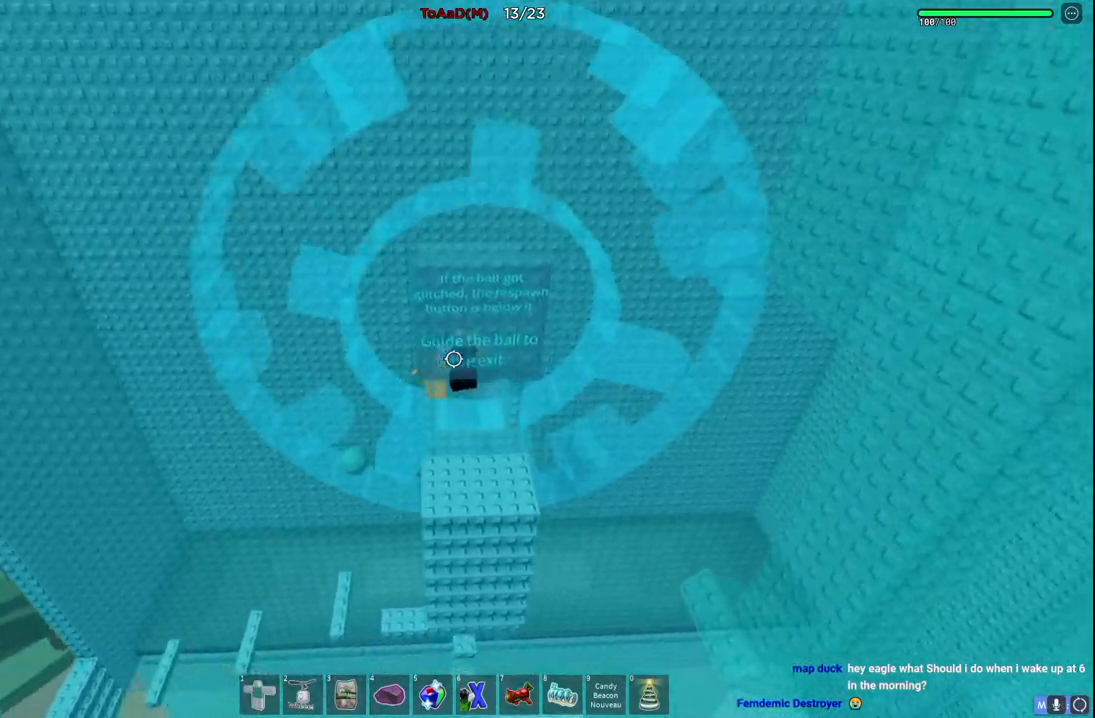
{"keys": ["d"], "events": [[100, "d", "down"]]}
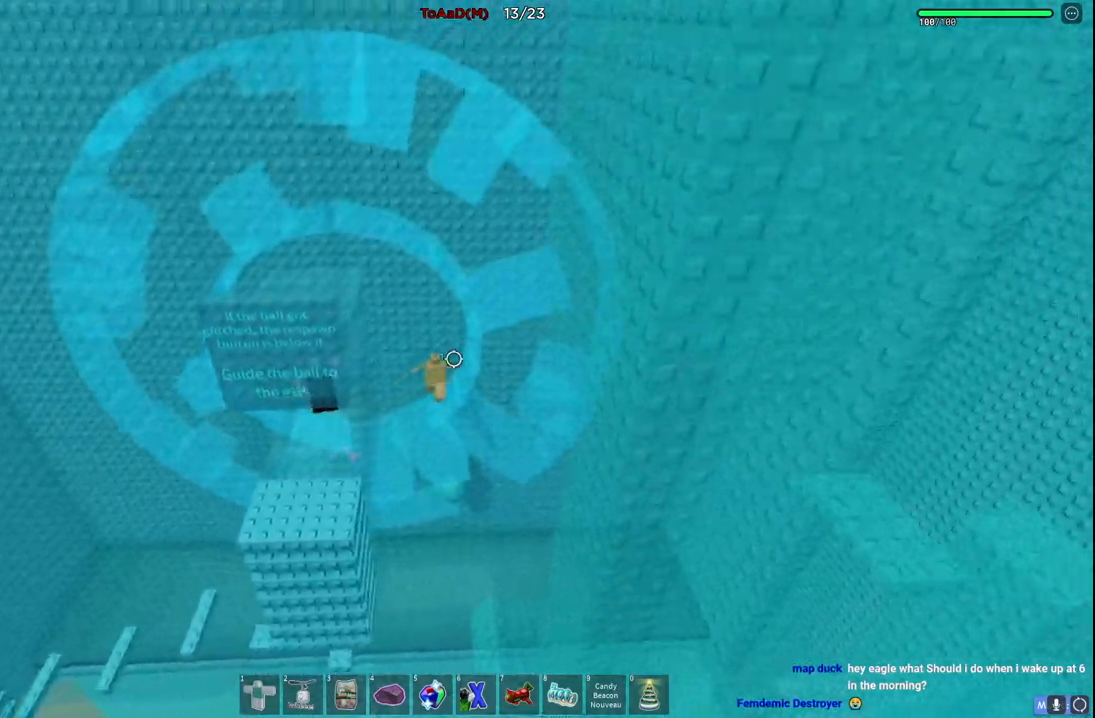
{"keys": [], "events": [[250, "d", "up"]]}
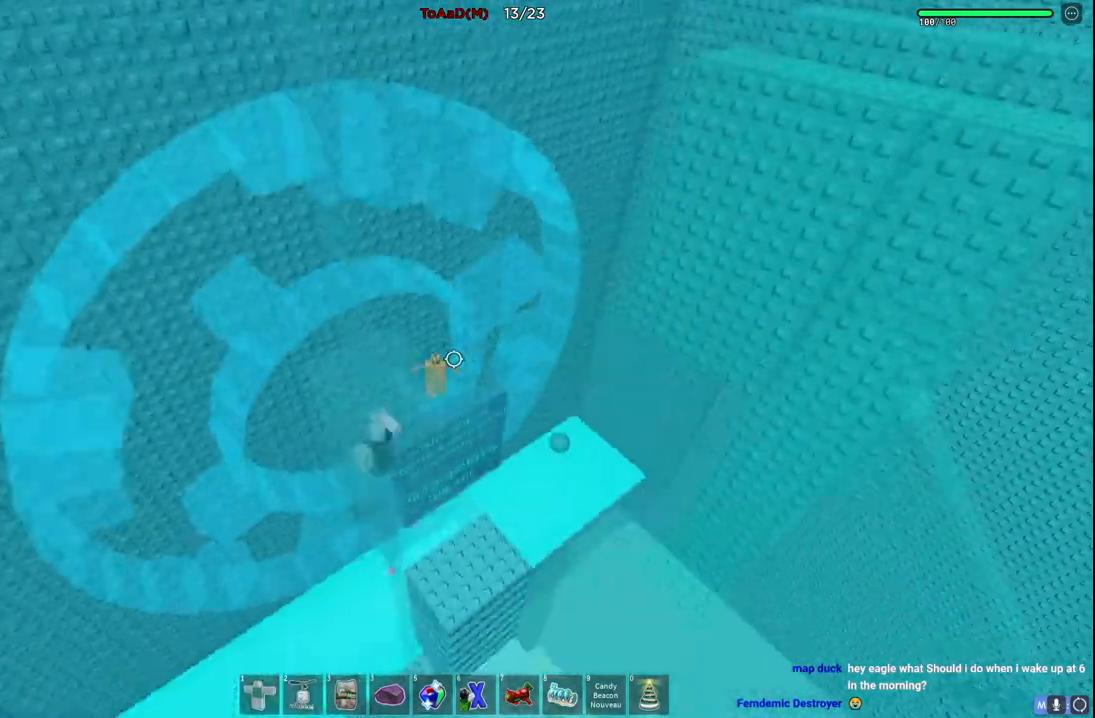
{"keys": ["d"], "events": [[434, "d", "down"]]}
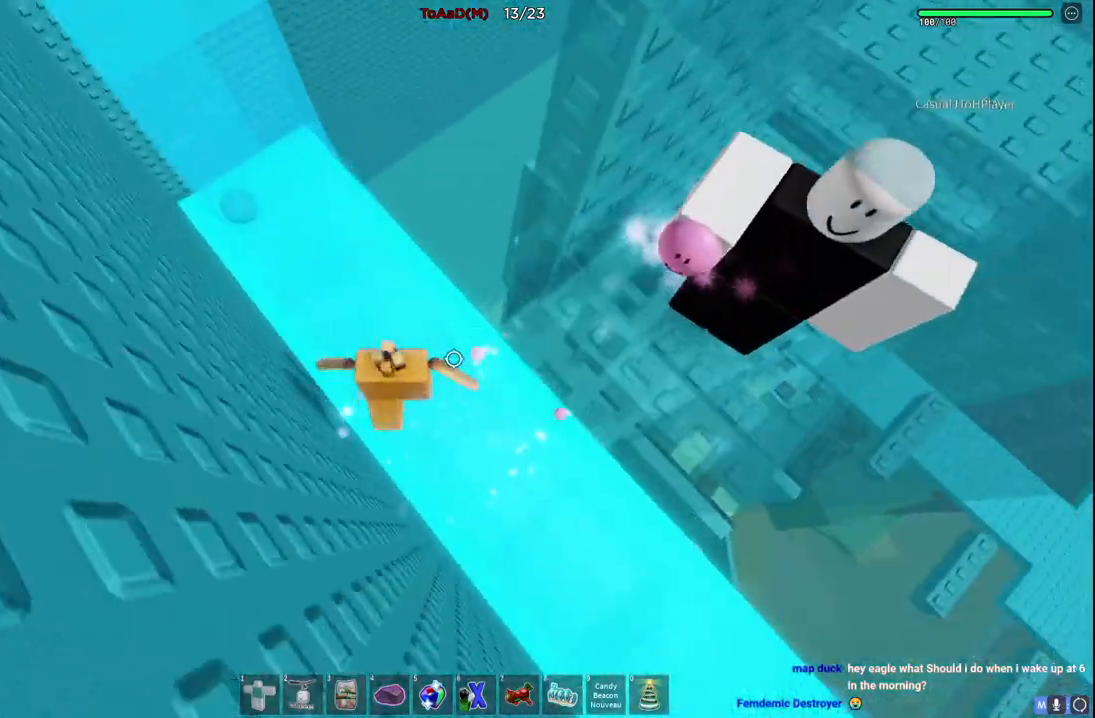
{"keys": ["d", "w"], "events": [[100, "w", "down"], [200, "space", "down"], [417, "space", "up"]]}
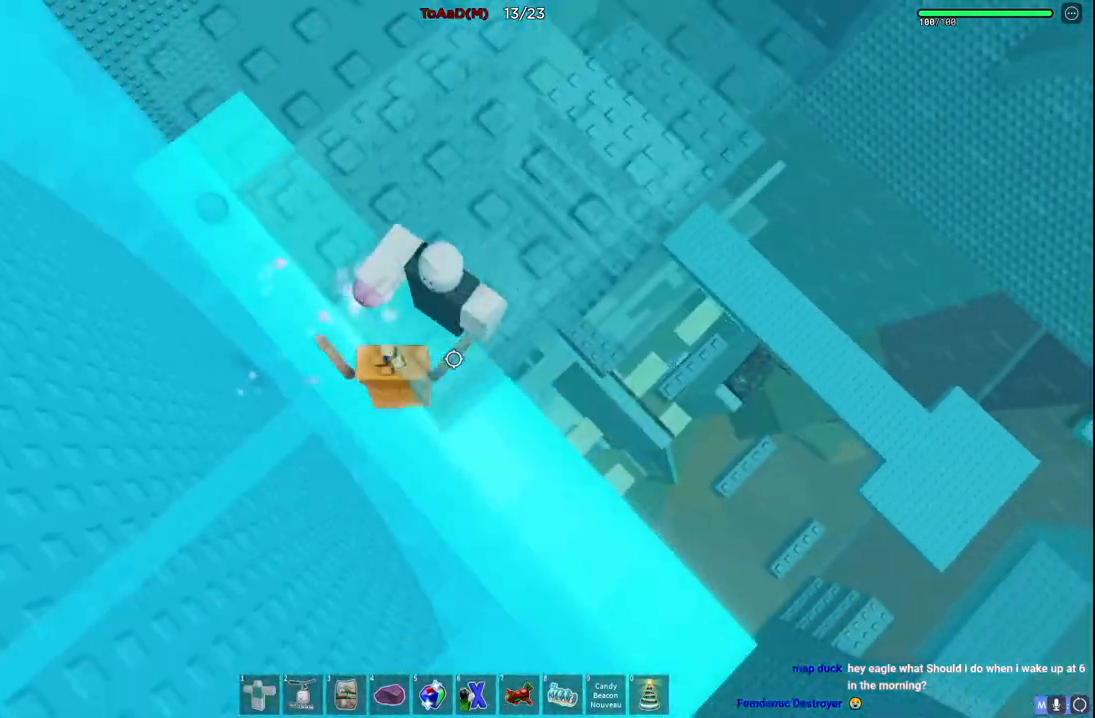
{"keys": ["d"], "events": [[350, "w", "up"]]}
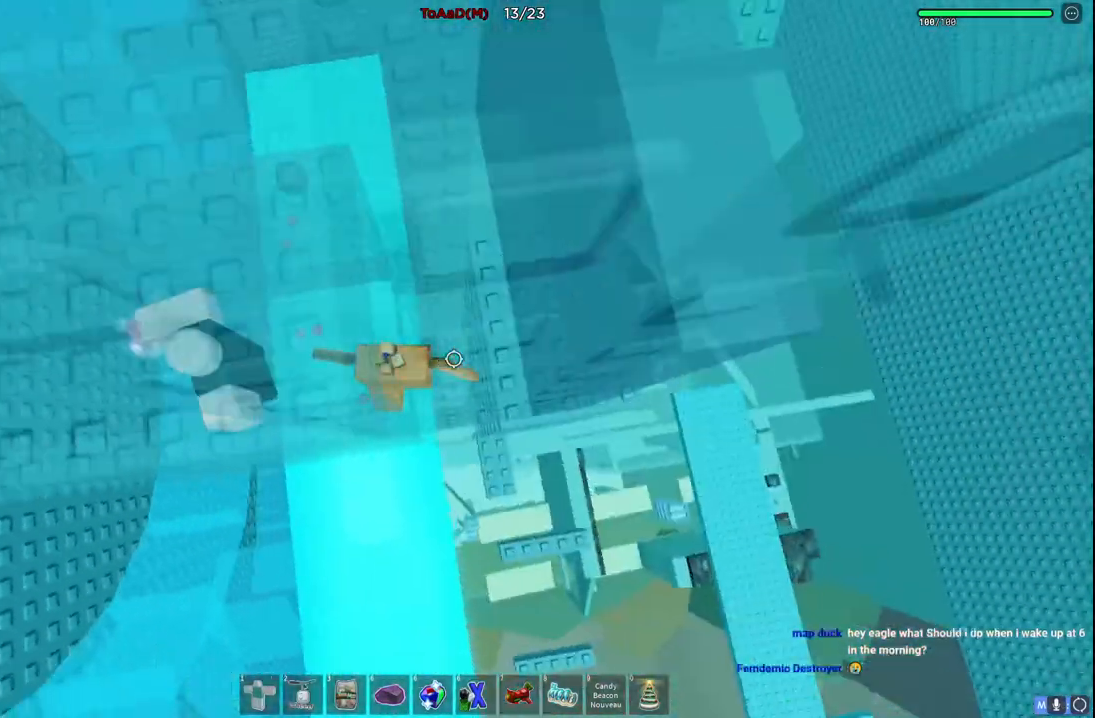
{"keys": [], "events": [[184, "w", "down"], [450, "d", "up"], [450, "w", "up"]]}
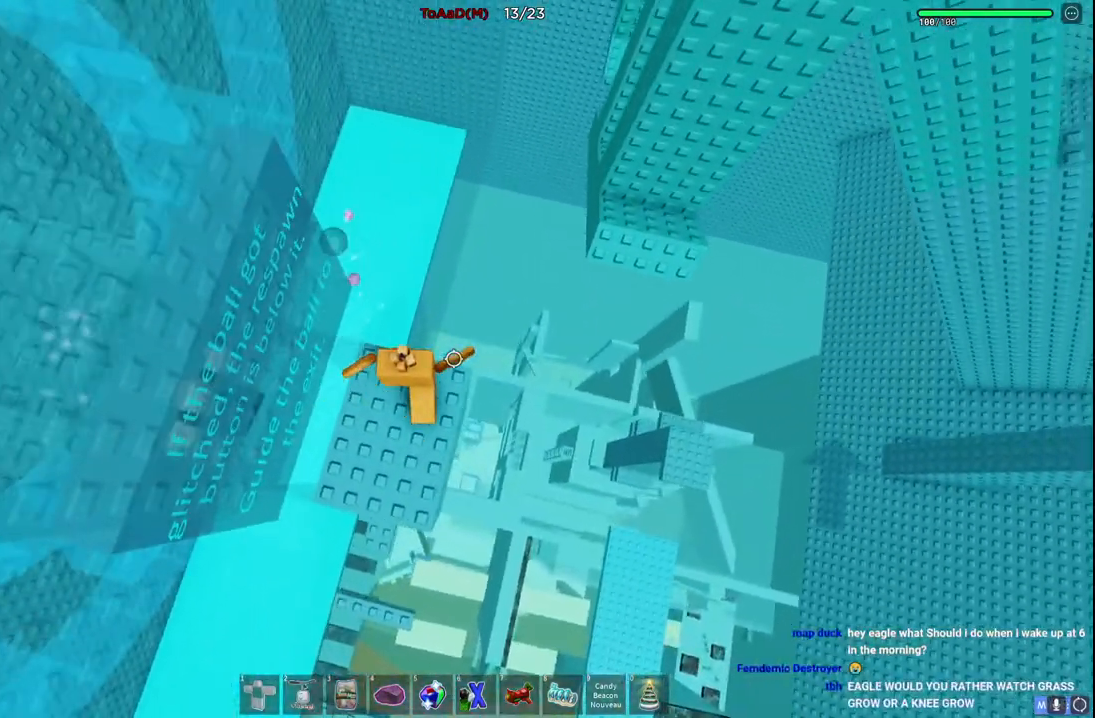
{"keys": ["d", "w"], "events": [[34, "d", "down"], [34, "w", "down"], [167, "space", "down"], [384, "space", "up"]]}
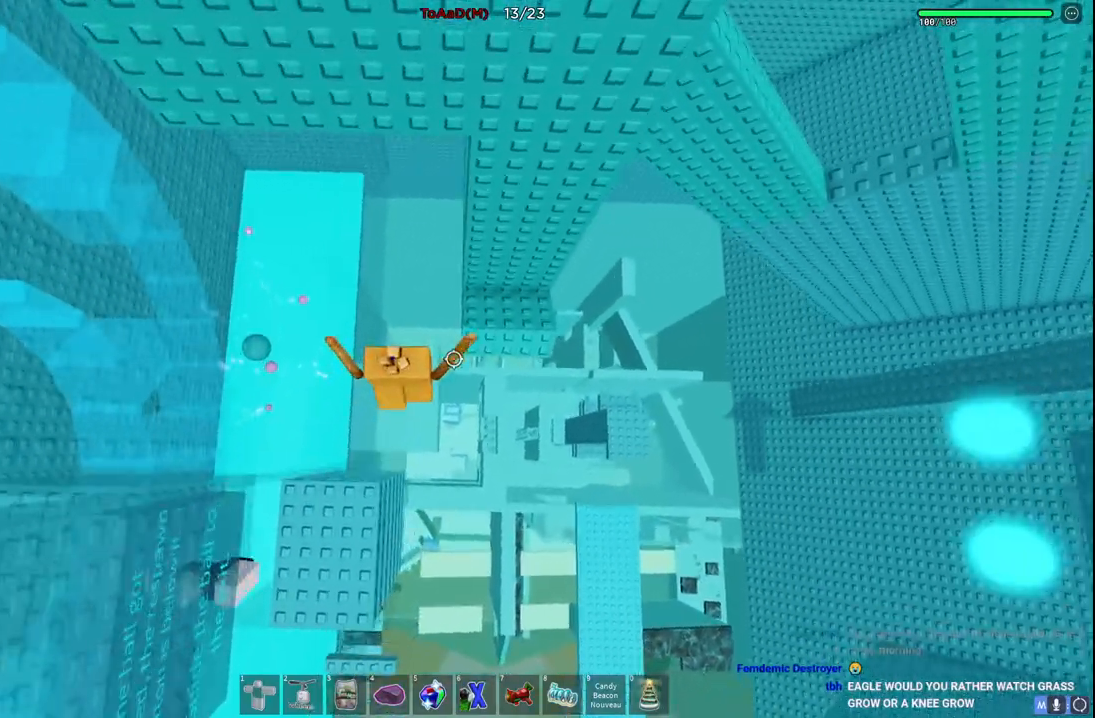
{"keys": ["w"], "events": [[467, "d", "up"]]}
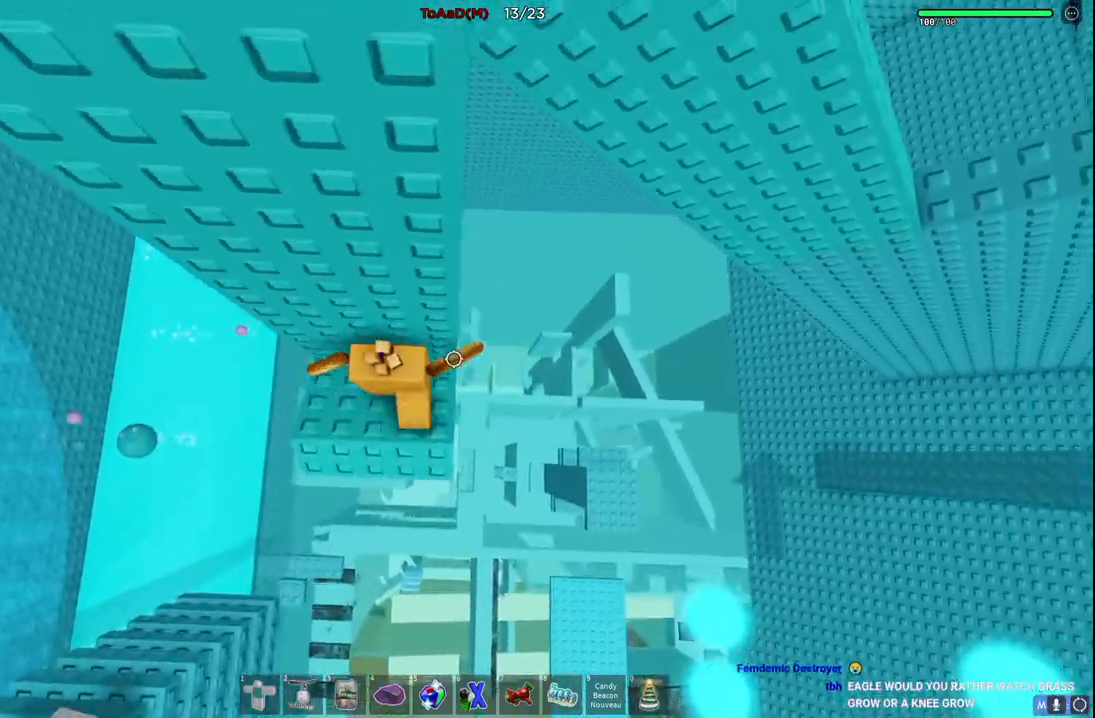
{"keys": ["shift"], "events": [[17, "w", "up"], [350, "shift", "down"]]}
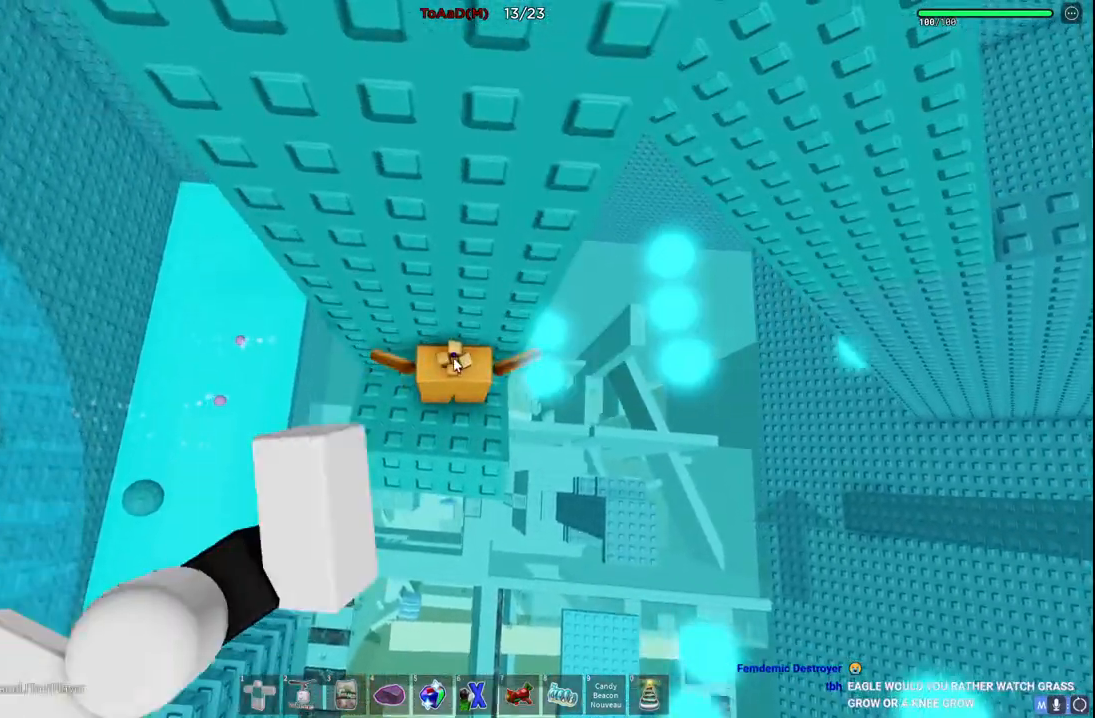
{"keys": [], "events": [[50, "shift", "up"], [317, "shift", "down"], [450, "shift", "up"]]}
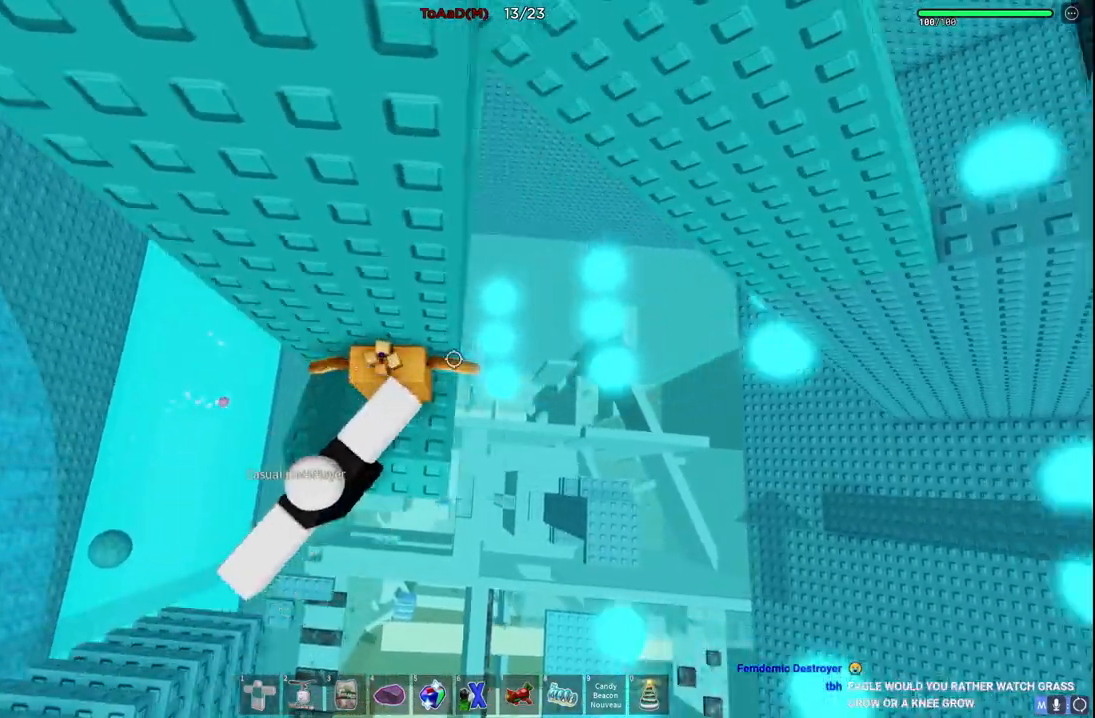
{"keys": [], "events": []}
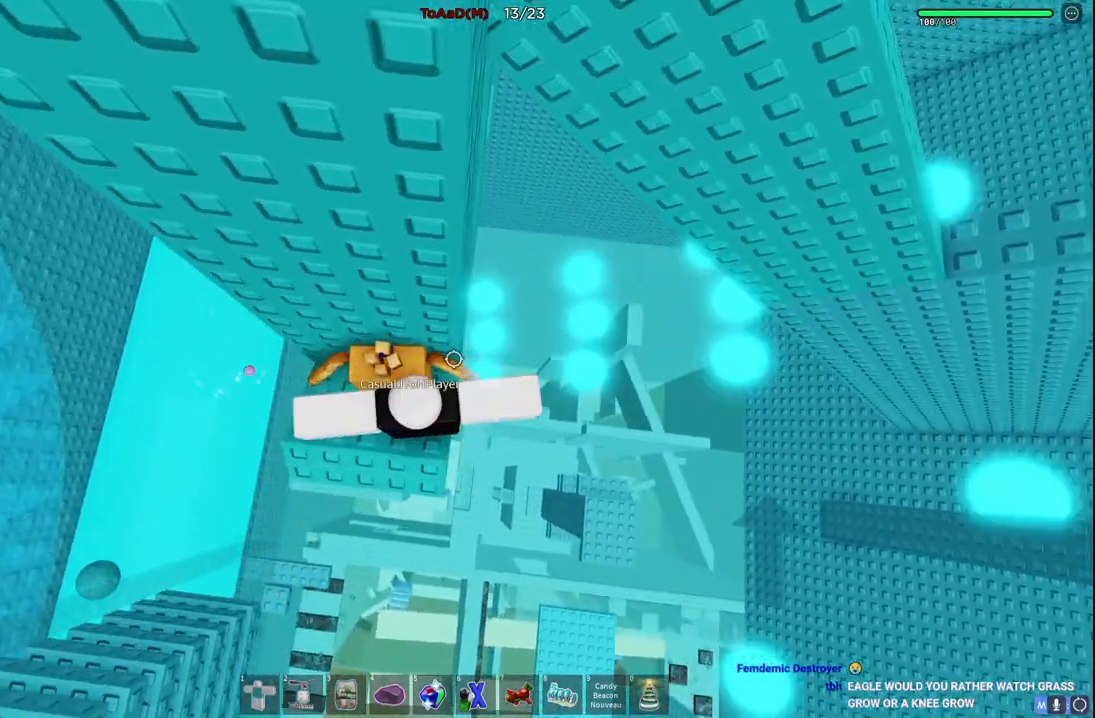
{"keys": [], "events": []}
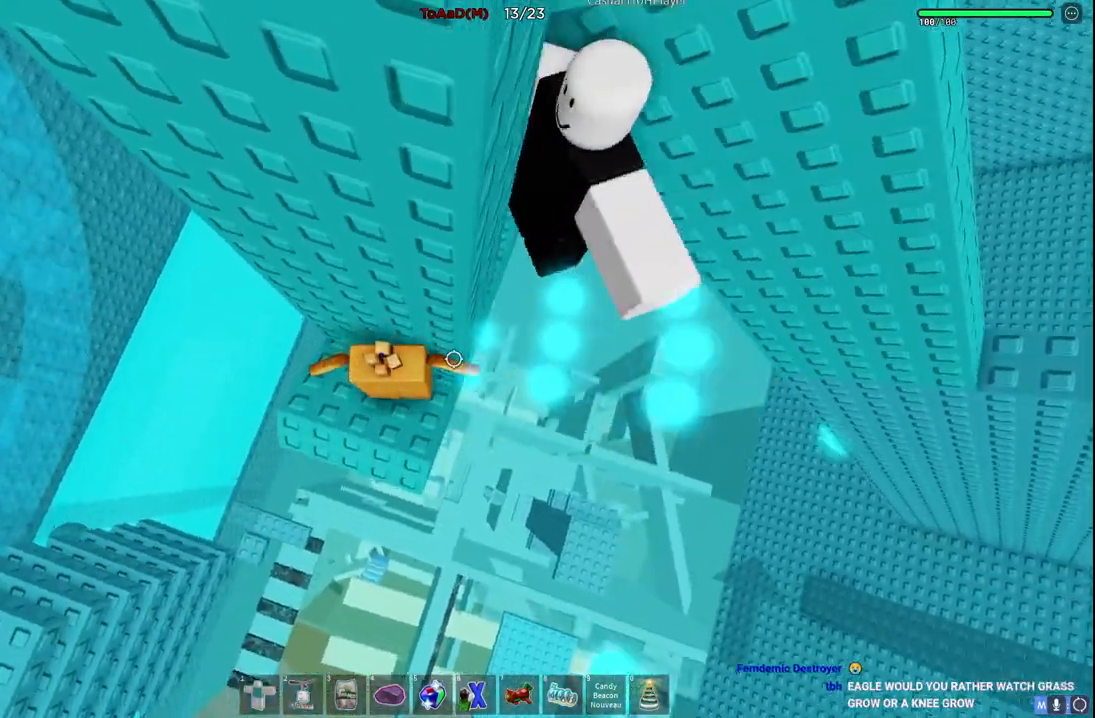
{"keys": [], "events": [[334, "d", "down"], [400, "d", "up"]]}
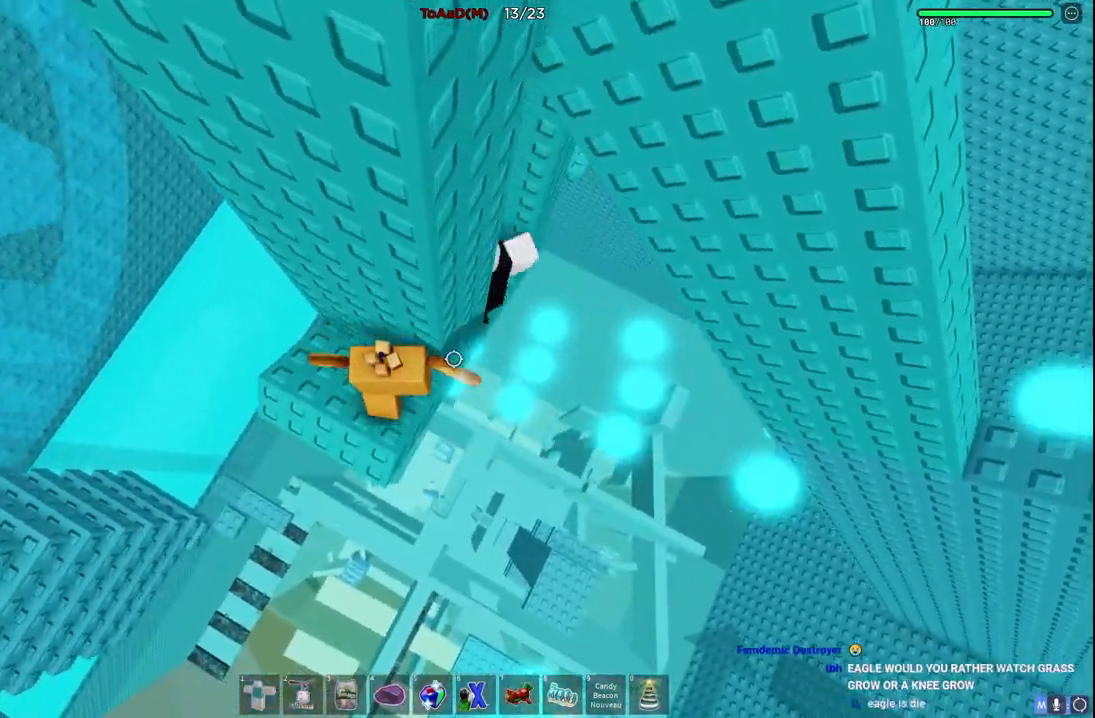
{"keys": ["d"], "events": [[417, "d", "down"]]}
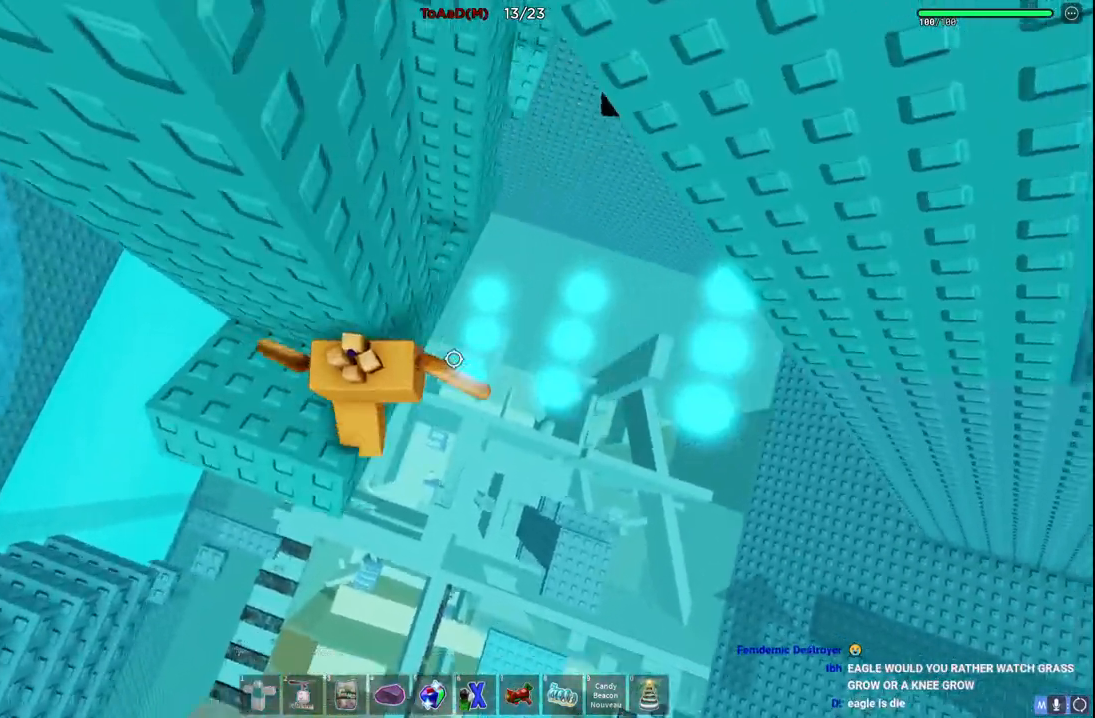
{"keys": ["d", "w"], "events": [[17, "space", "down"], [117, "w", "down"], [184, "space", "up"], [217, "d", "up"], [217, "w", "up"], [367, "d", "down"], [367, "w", "down"]]}
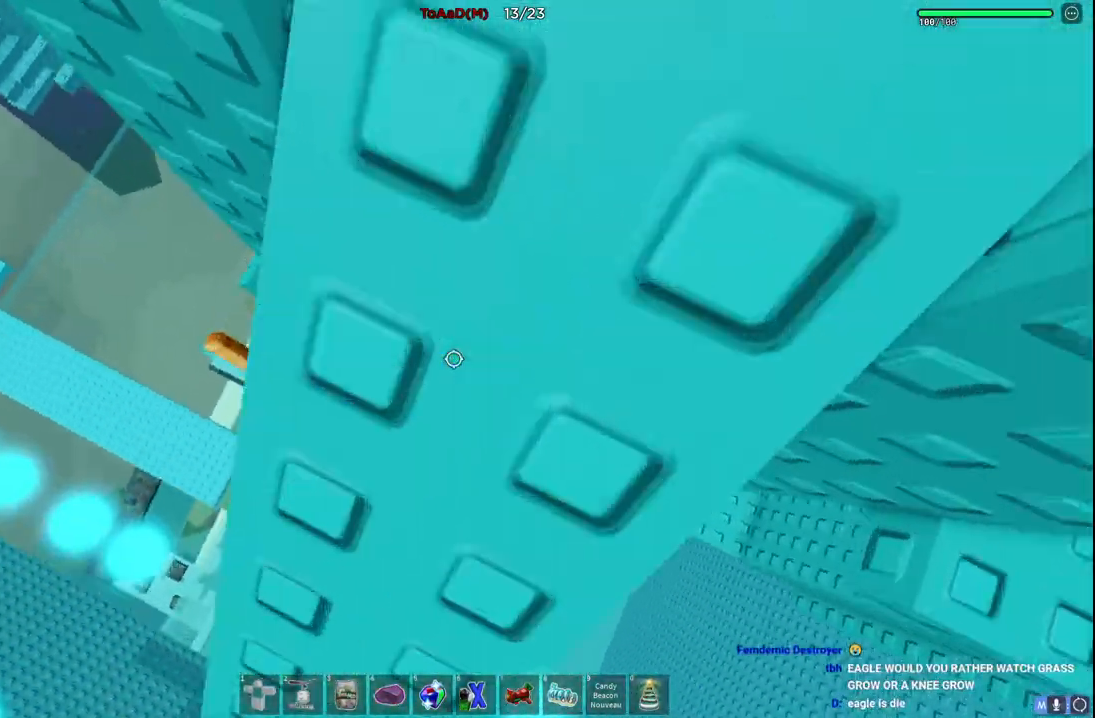
{"keys": ["d"], "events": [[234, "w", "up"], [334, "d", "up"], [467, "d", "down"]]}
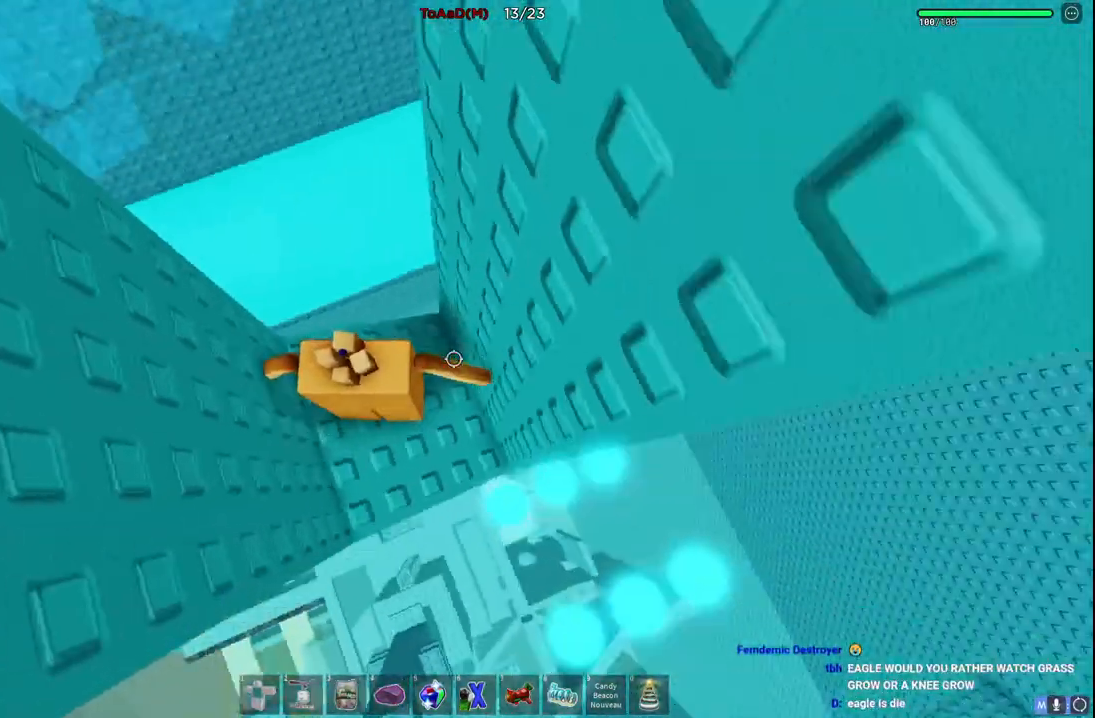
{"keys": [], "events": [[167, "d", "up"], [317, "d", "down"], [400, "d", "up"]]}
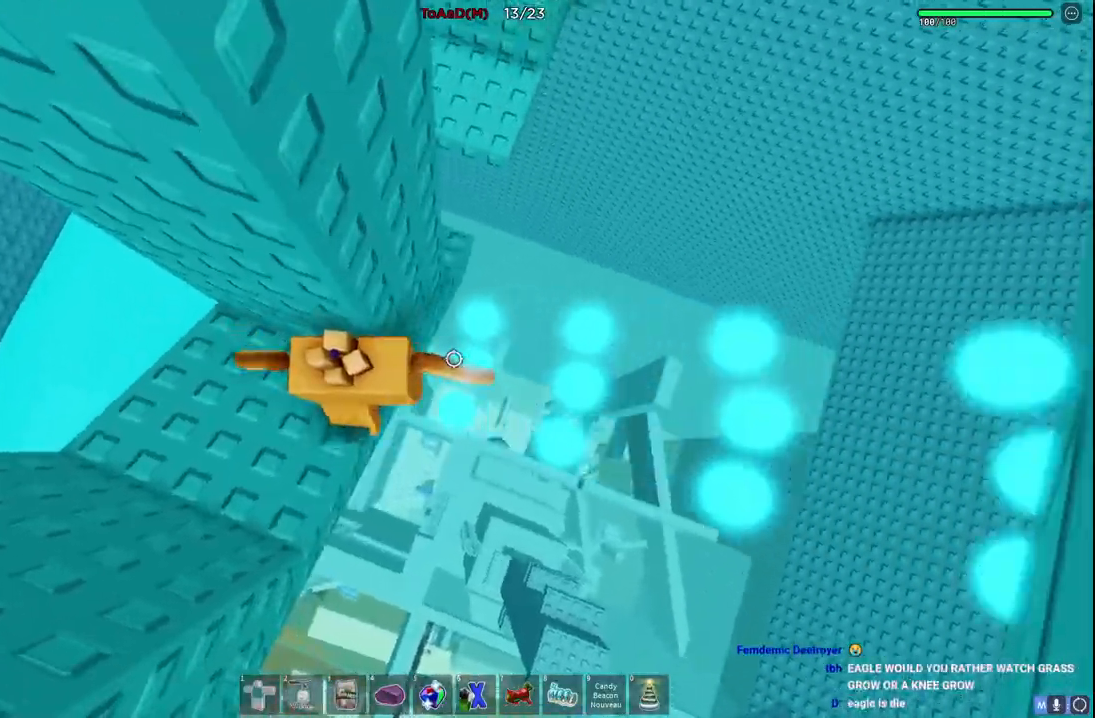
{"keys": ["d", "w"], "events": [[167, "d", "down"], [267, "space", "down"], [450, "w", "down"], [467, "space", "up"]]}
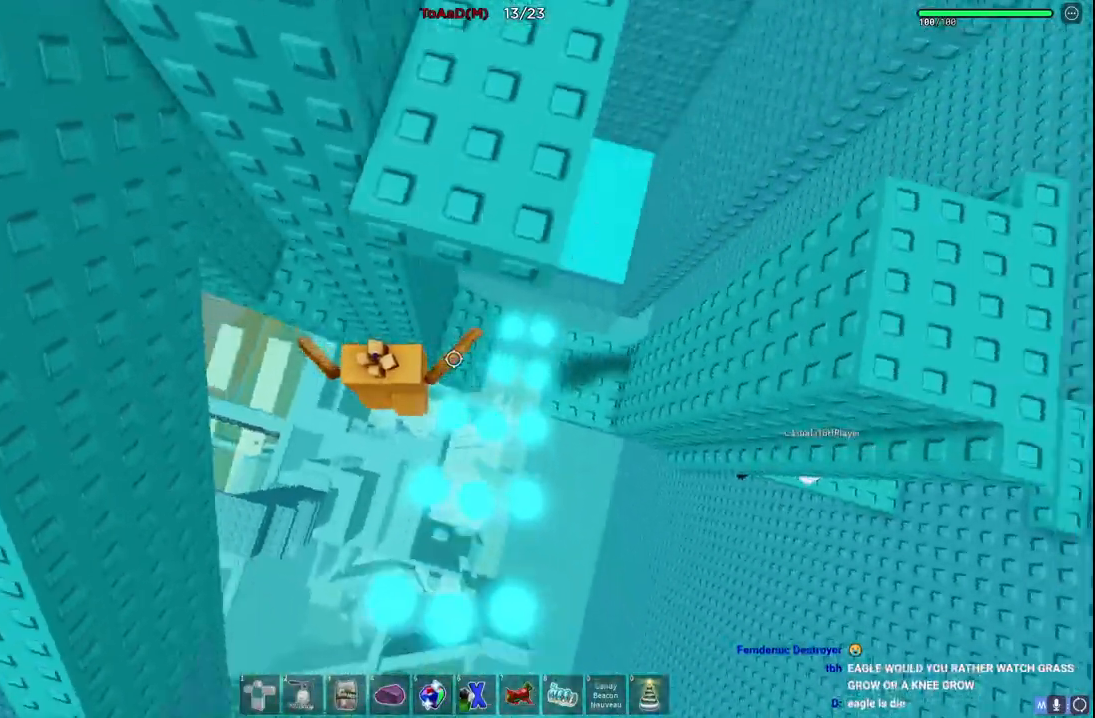
{"keys": ["d", "space"], "events": [[250, "d", "up"], [350, "w", "up"], [384, "d", "down"], [434, "space", "down"]]}
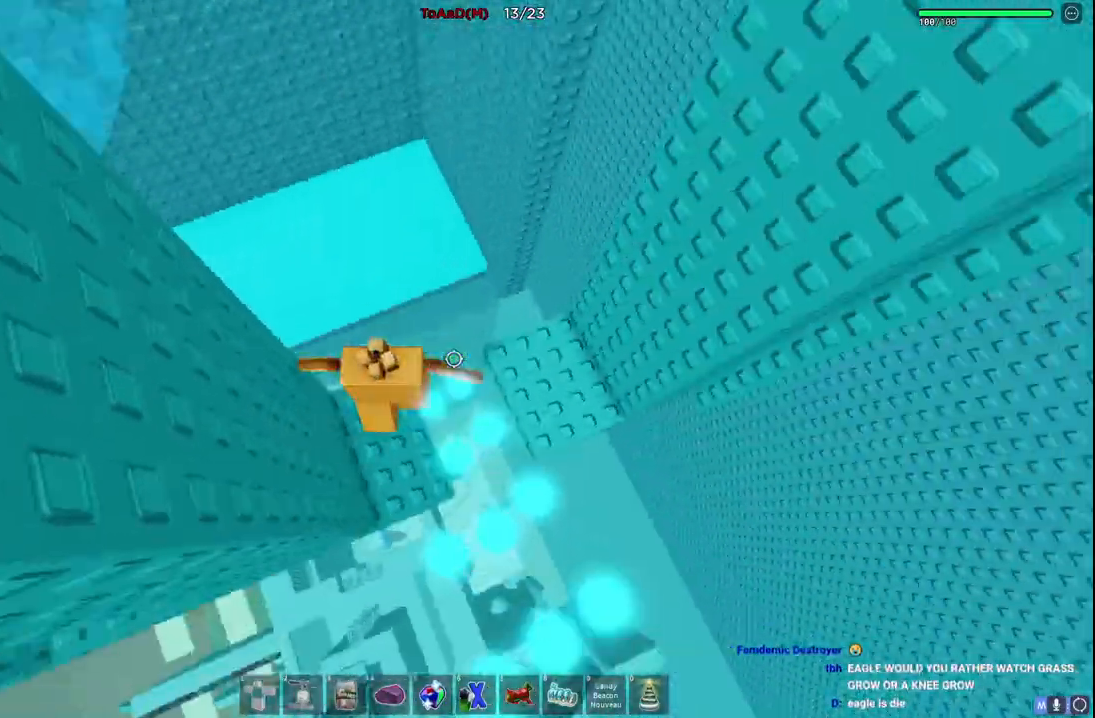
{"keys": [], "events": [[134, "space", "up"], [284, "w", "down"], [300, "d", "up"], [400, "w", "up"]]}
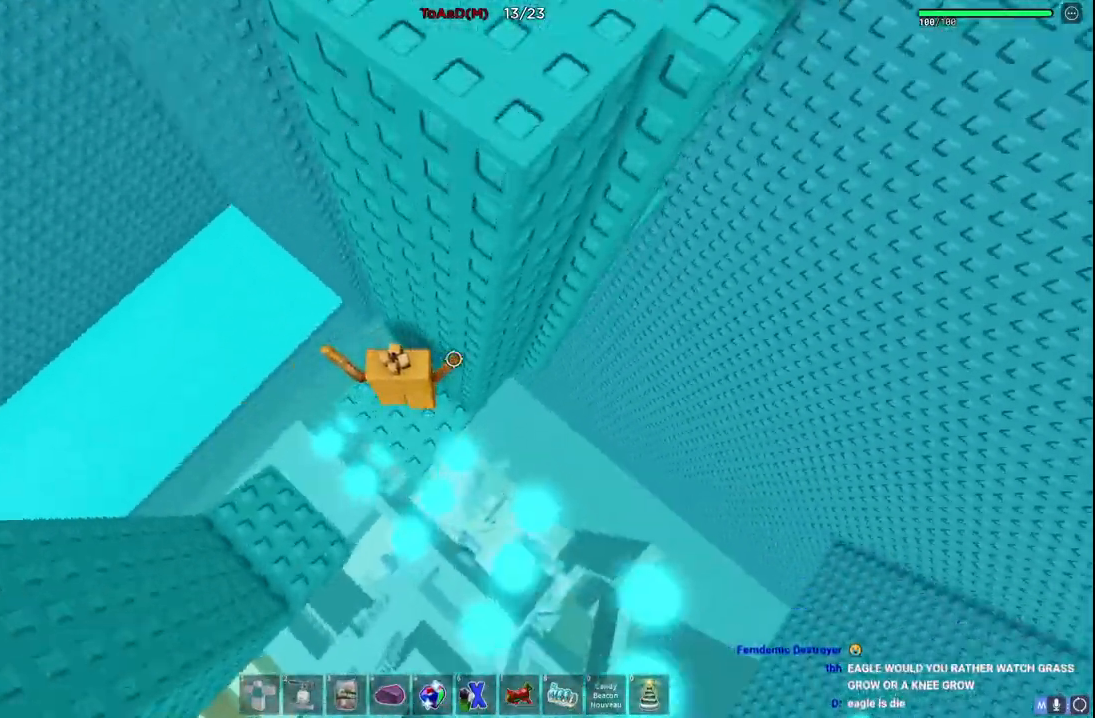
{"keys": ["d"], "events": [[84, "d", "down"], [317, "space", "down"], [467, "space", "up"]]}
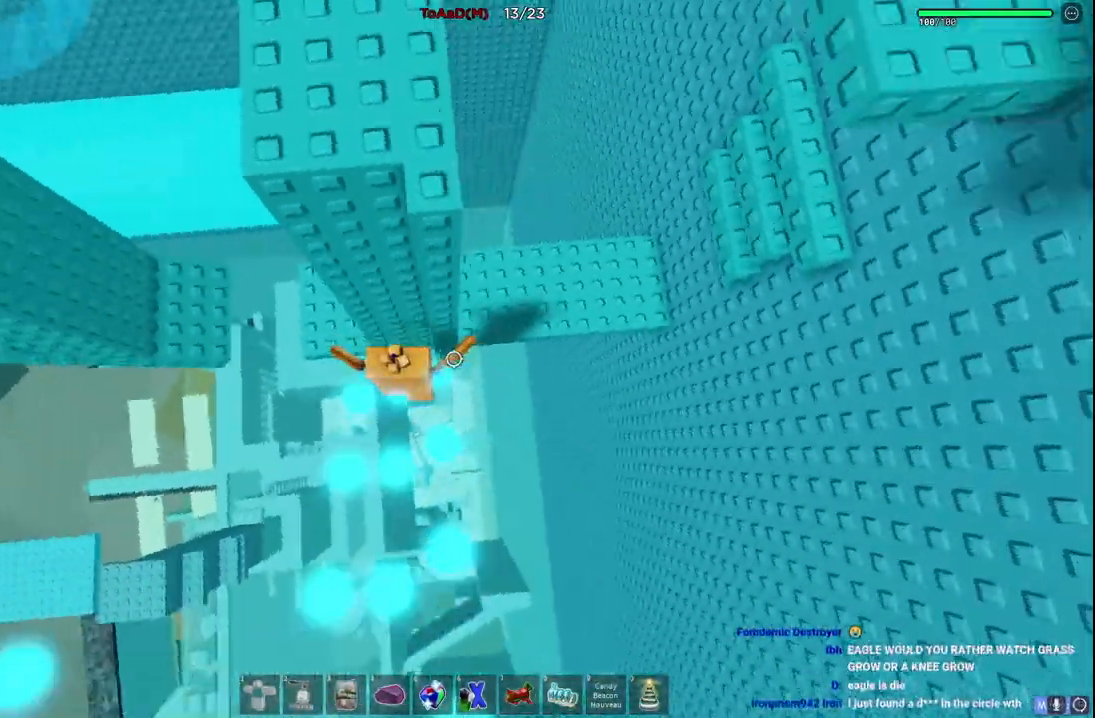
{"keys": ["space", "w"], "events": [[234, "w", "down"], [400, "d", "up"], [500, "space", "down"]]}
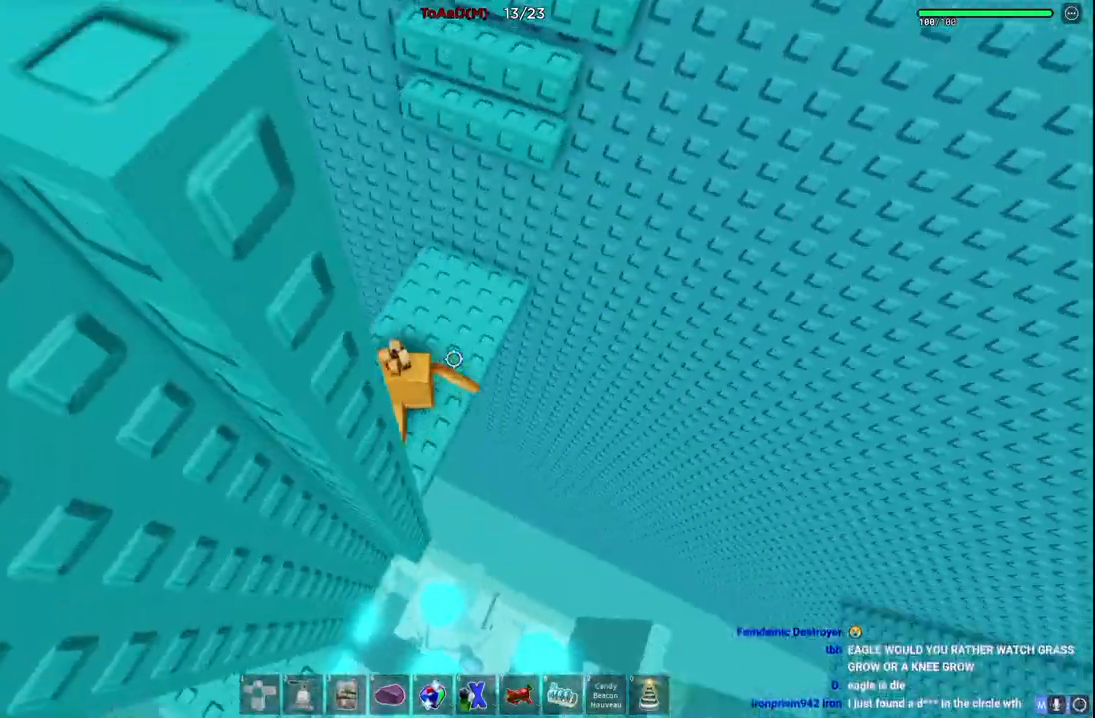
{"keys": ["w"], "events": [[134, "space", "up"]]}
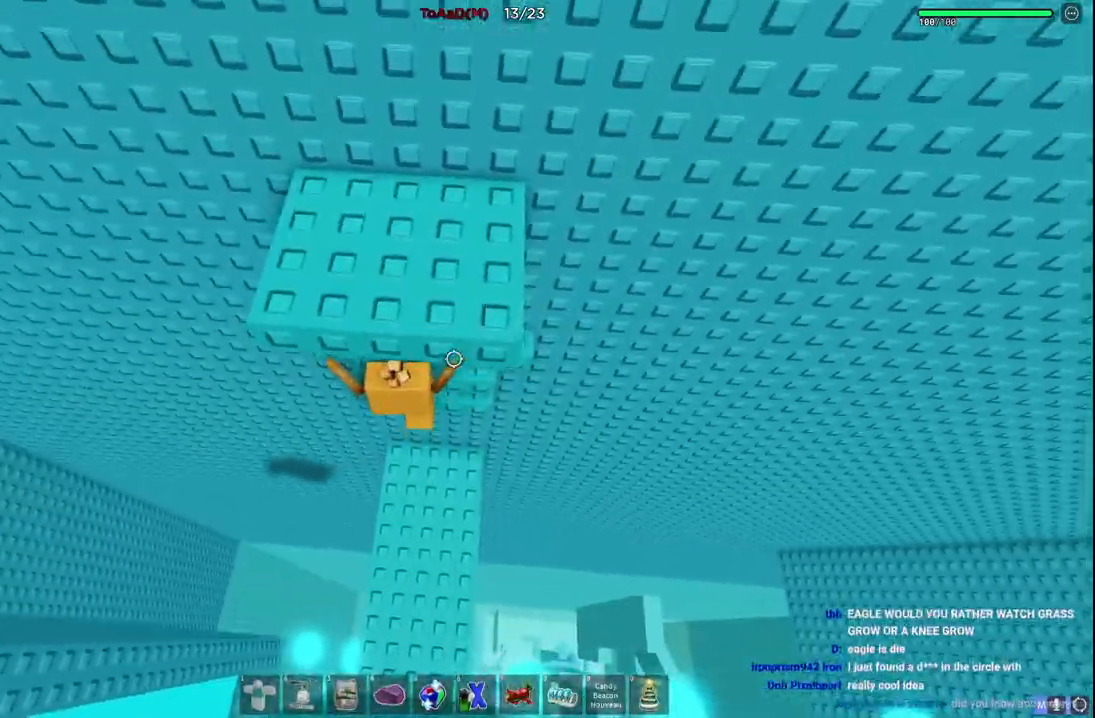
{"keys": ["s"]}
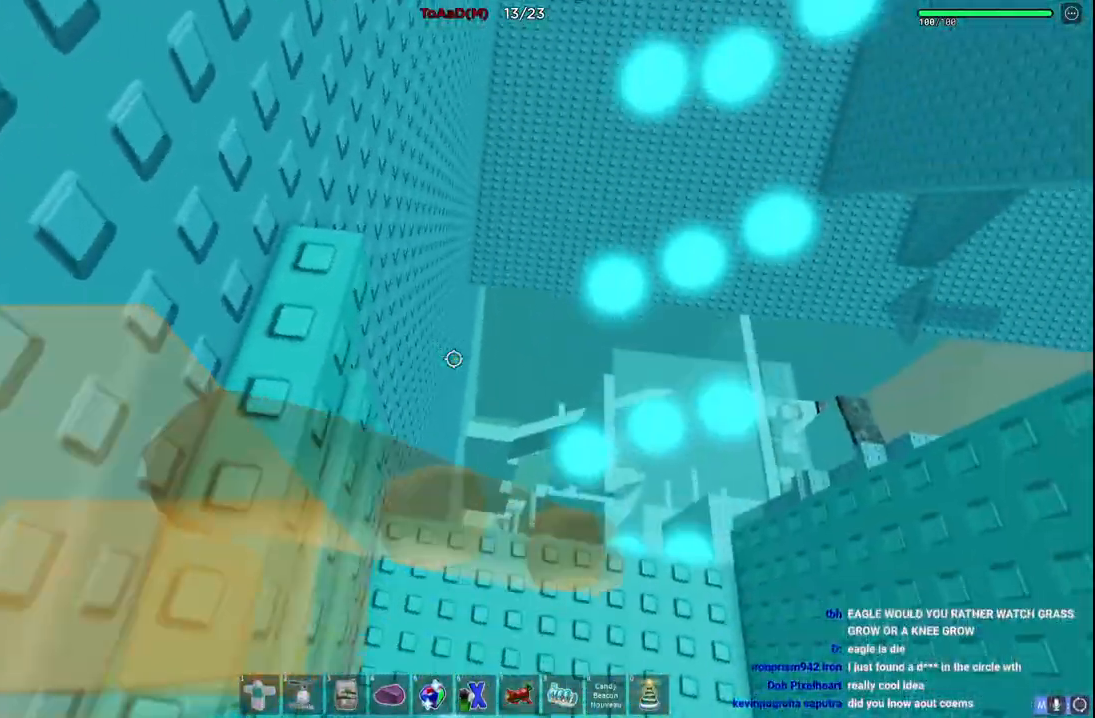
{"keys": ["s", "space", "w"], "events": [[100, "s", "up"], [334, "s", "down"], [467, "space", "down"], [484, "w", "down"]]}